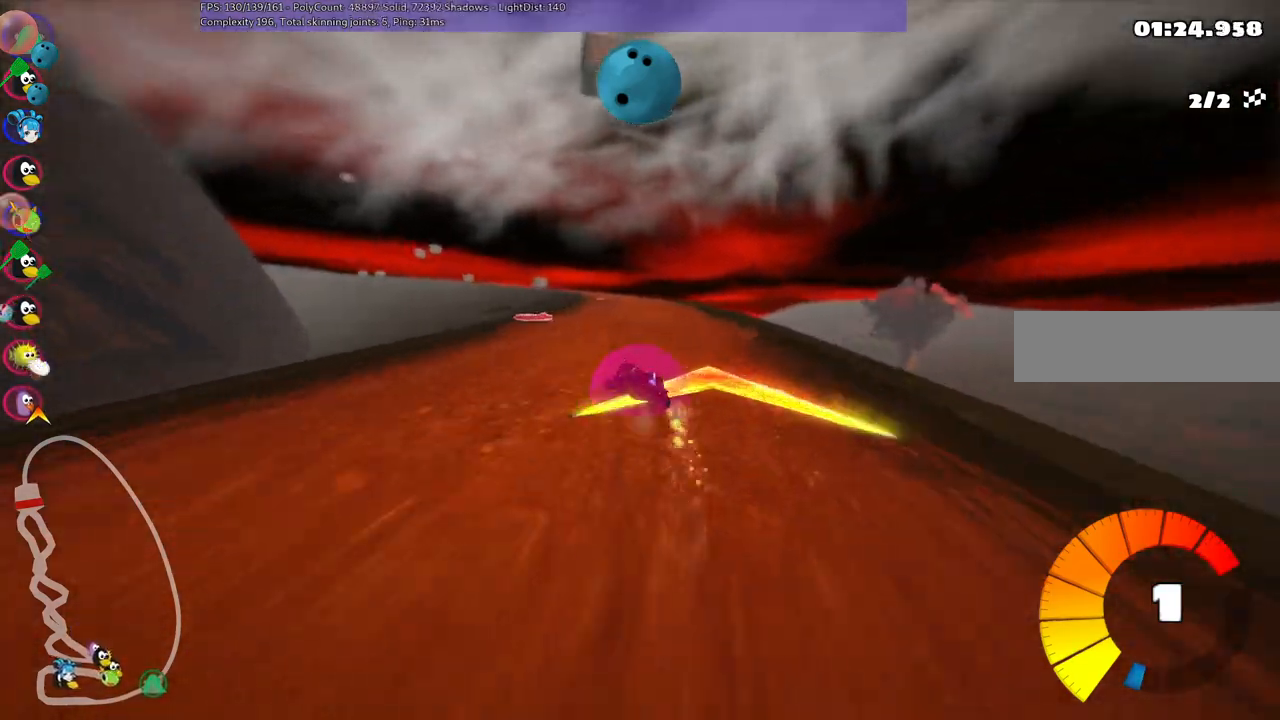
Gameplay with keyboard; each line is a JSON object with the keys held at the frame after it. "events" lists presses ("down") and releases ("up") of ".", "/", "alt_r", "b", "c", "comma", "ctrl_r", "d", "down", "f", "g", "h", "j", "k", "l", "left", "m", "n", "quote", "return", "right", "semicolon", "shift_r", "space", "super", "up" and "v" between this image and that frame as [ms after this image, input, new state], when the widget could be followed in between. No other keys are recorded. Mouse input is not recorded.
{"keys": ["right", "up"], "events": [[33, "left", "up"], [317, "m", "up"]]}
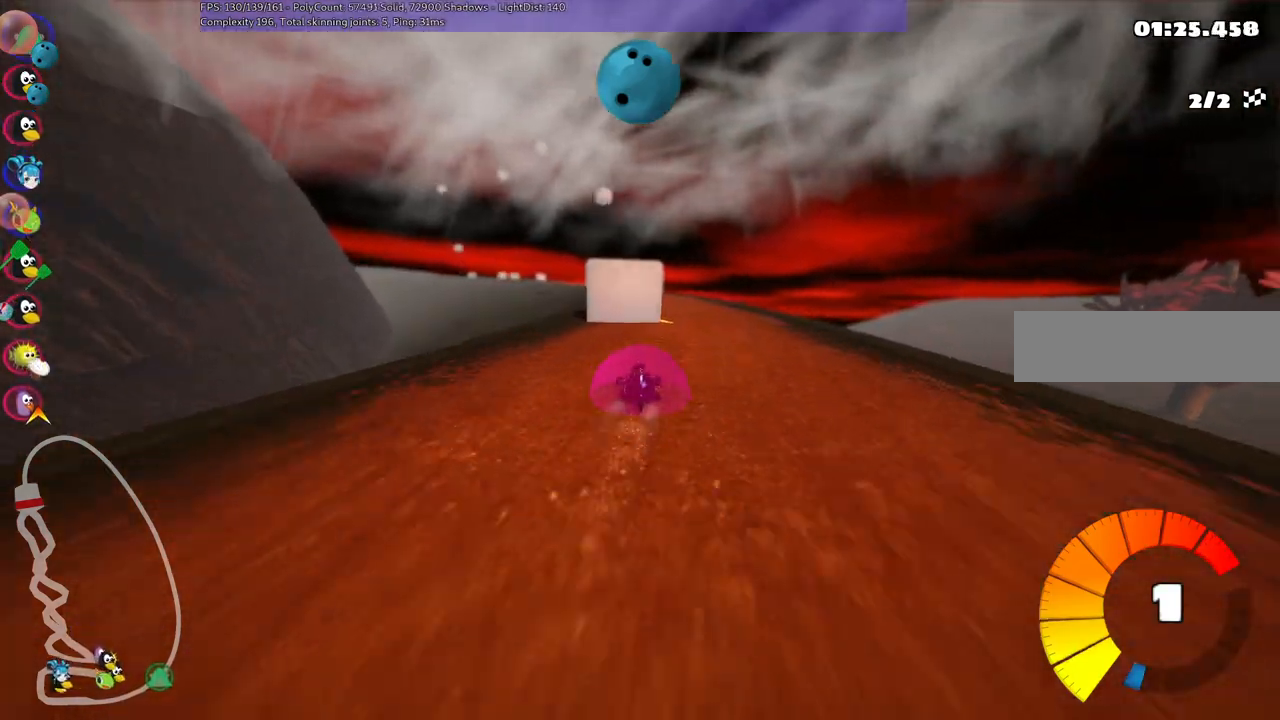
{"keys": ["n", "right", "up"], "events": [[133, "right", "up"], [183, "left", "down"], [417, "left", "up"], [500, "n", "down"], [500, "right", "down"]]}
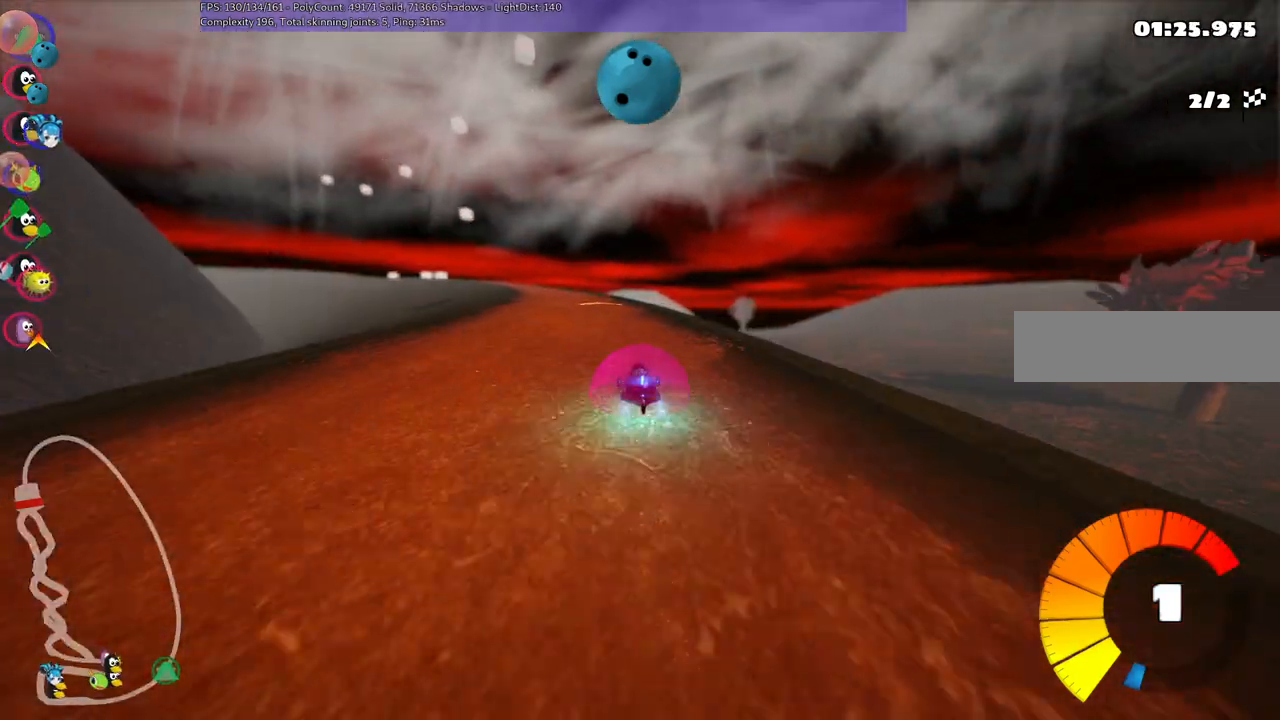
{"keys": ["up"], "events": [[100, "right", "up"], [150, "left", "down"], [150, "n", "up"], [200, "m", "down"], [433, "left", "up"], [433, "m", "up"]]}
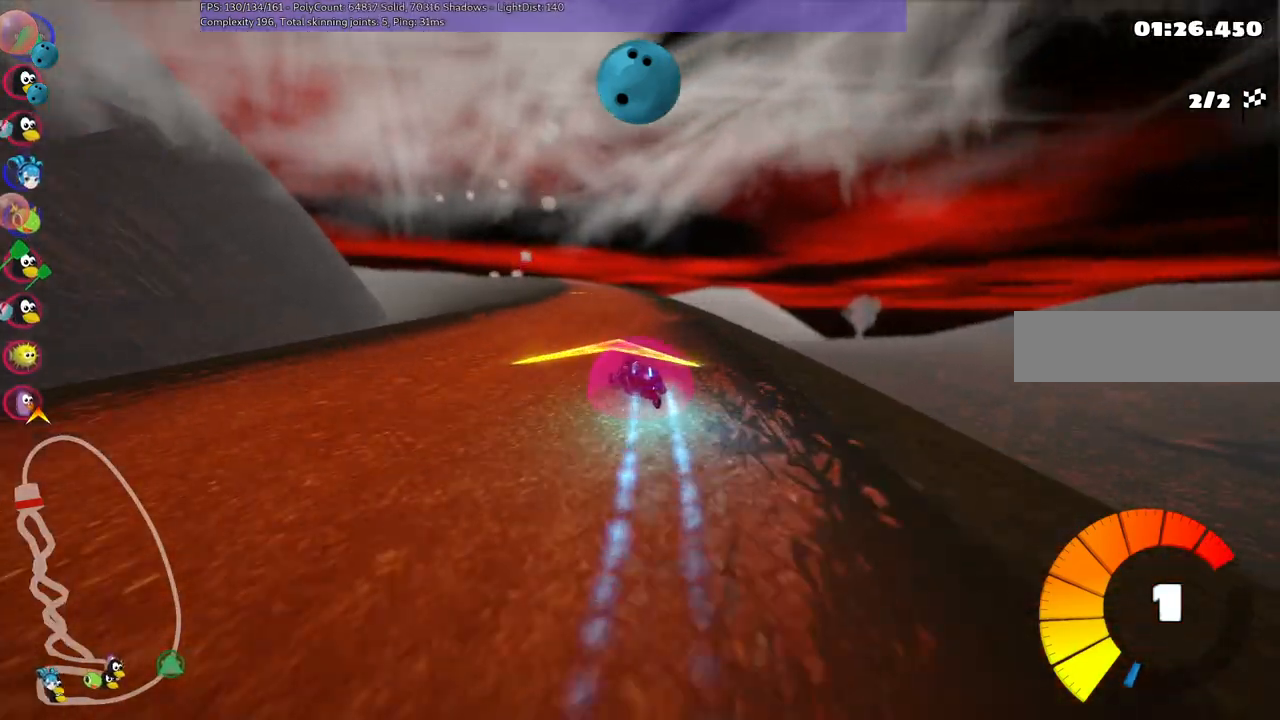
{"keys": ["m", "right", "up"], "events": [[67, "left", "down"], [167, "left", "up"], [450, "m", "down"], [450, "right", "down"]]}
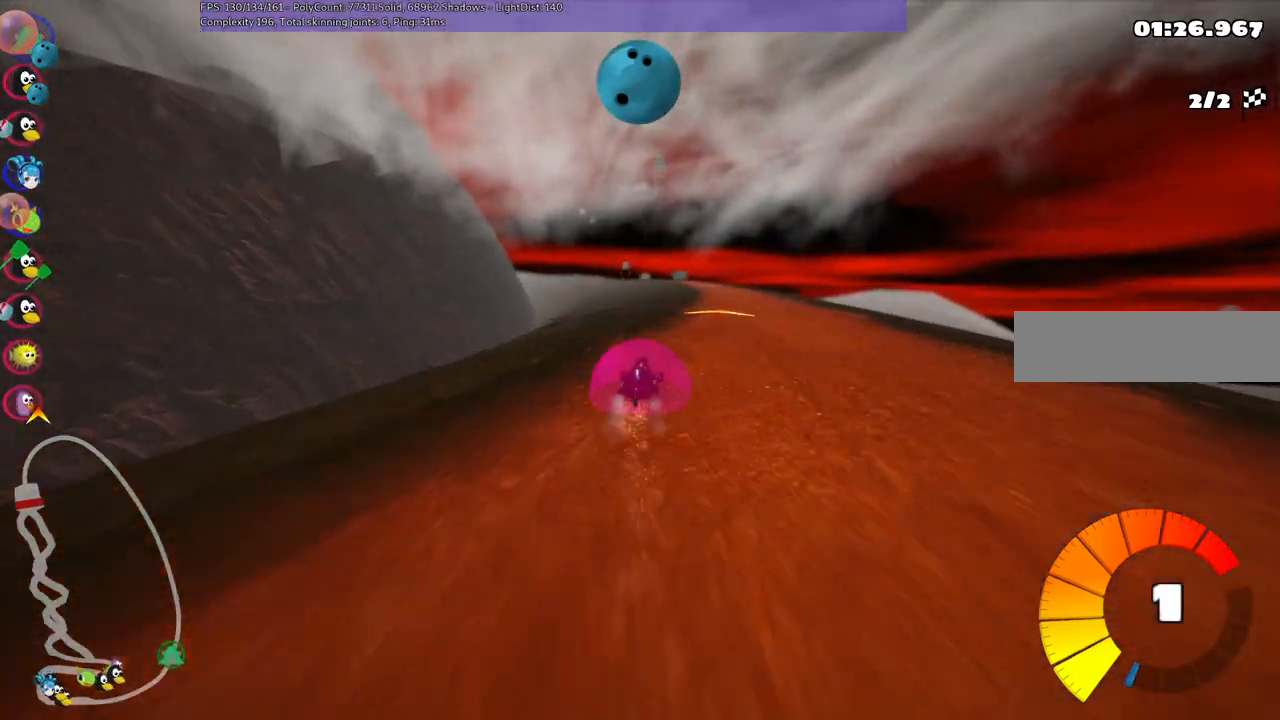
{"keys": ["left", "m", "right", "up"], "events": [[83, "m", "up"], [267, "right", "up"], [367, "left", "down"], [367, "m", "down"], [500, "right", "down"]]}
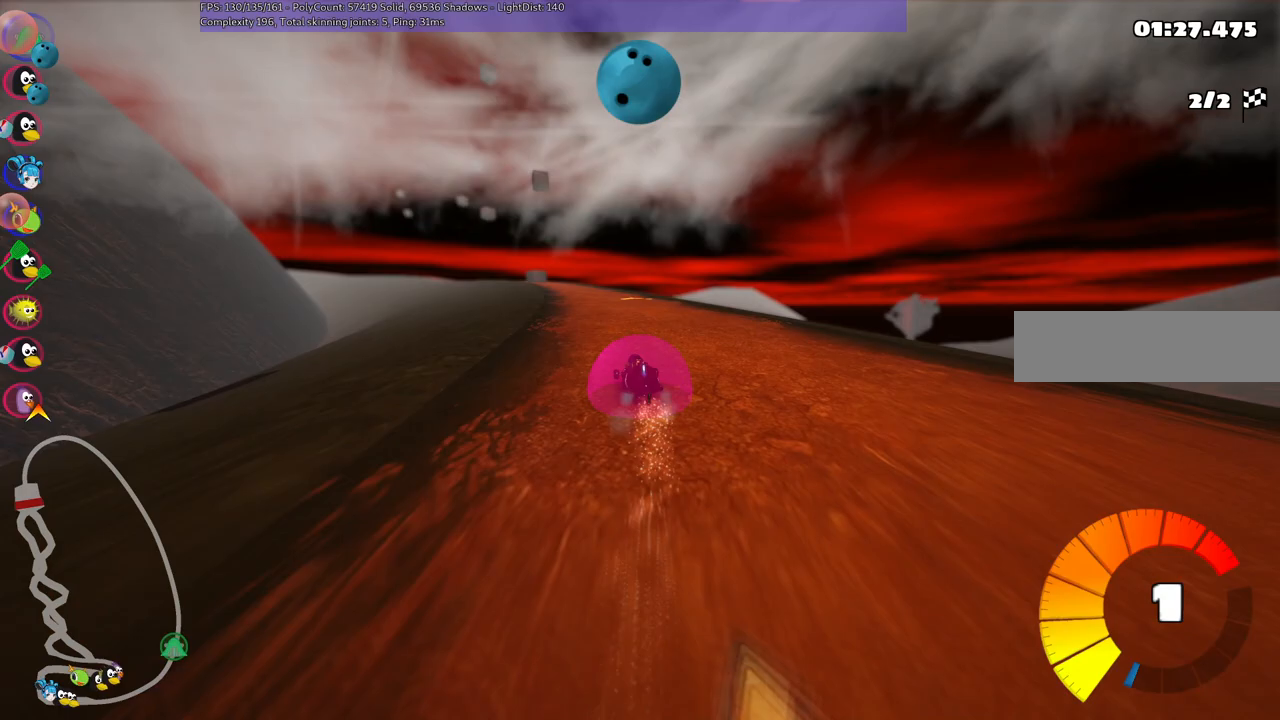
{"keys": ["left", "up"], "events": [[50, "left", "up"], [233, "m", "up"], [383, "right", "up"], [467, "left", "down"]]}
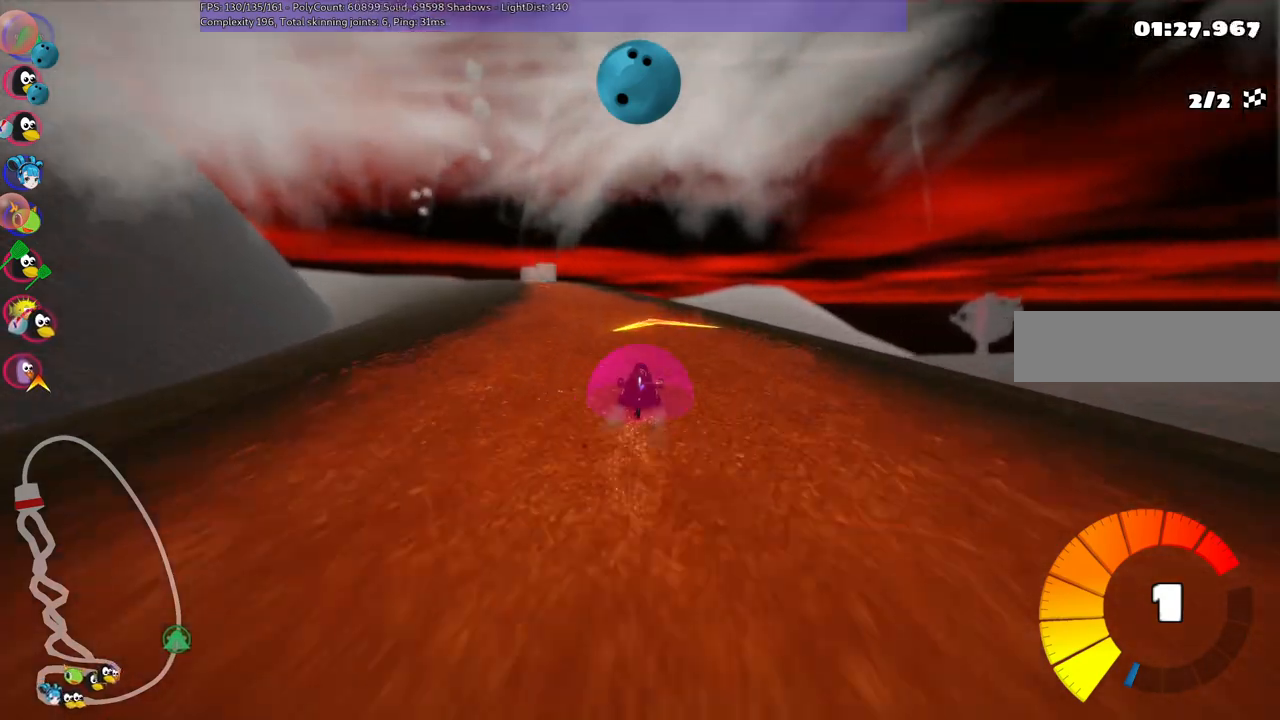
{"keys": ["m", "right", "up"], "events": [[17, "m", "down"], [150, "right", "down"], [200, "left", "up"], [333, "left", "down"], [483, "left", "up"]]}
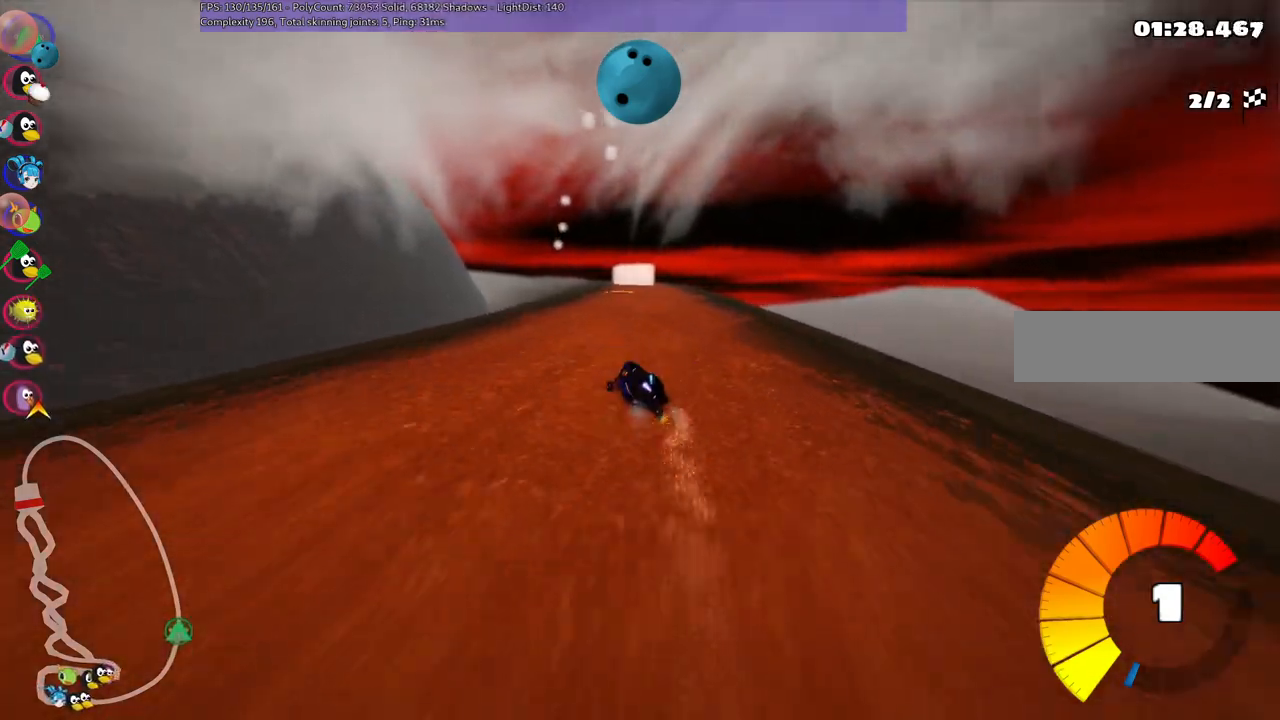
{"keys": ["m", "right", "up"], "events": []}
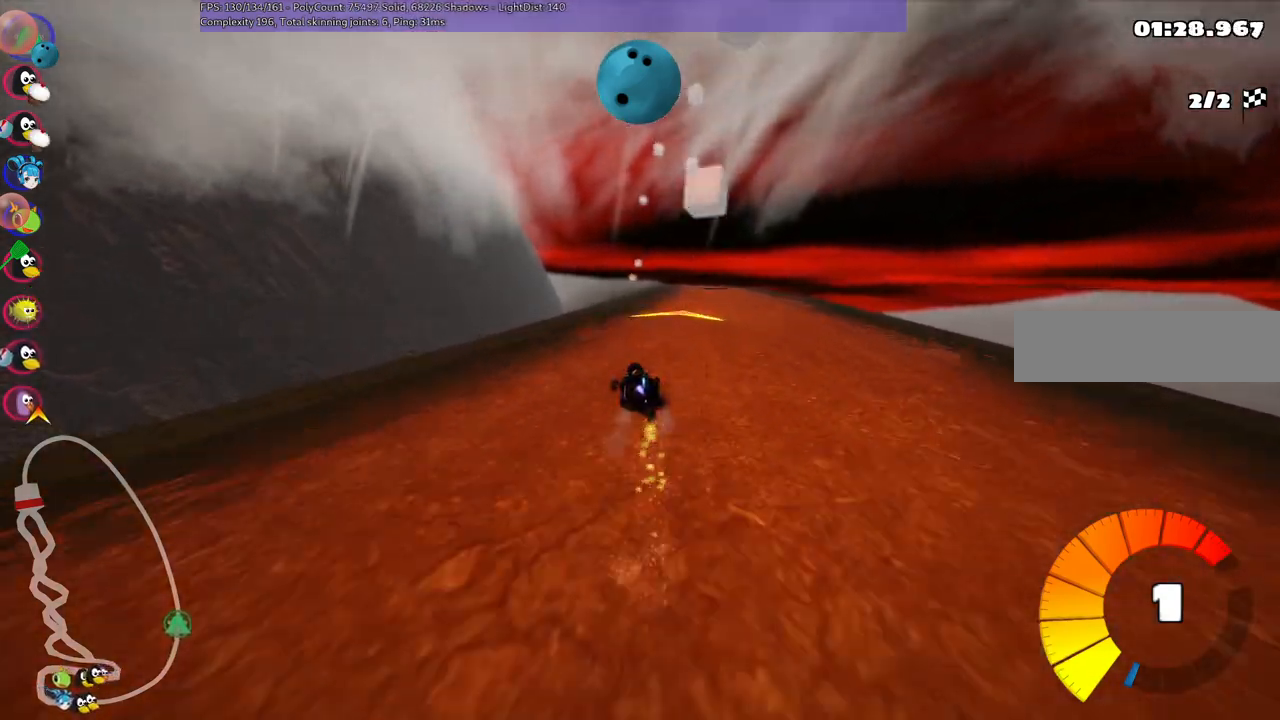
{"keys": ["right", "up"], "events": [[183, "m", "up"]]}
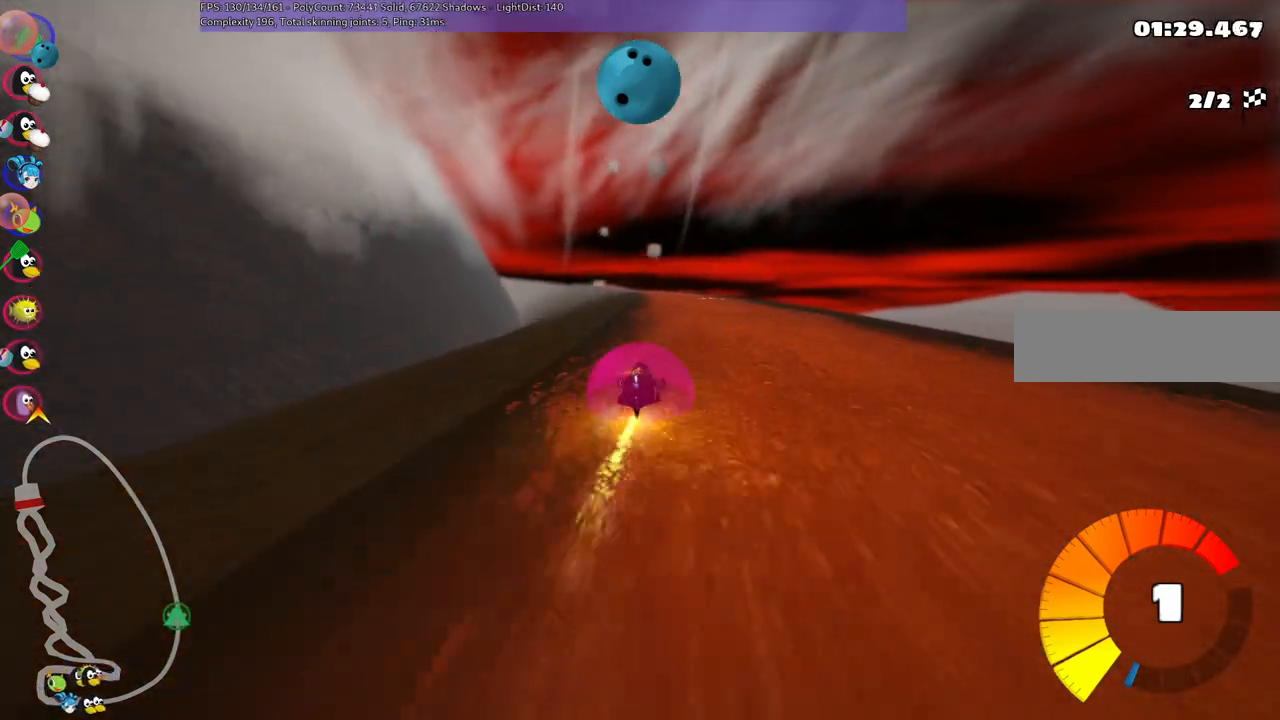
{"keys": ["left", "m", "up"], "events": [[50, "n", "down"], [150, "right", "up"], [200, "n", "up"], [333, "left", "down"], [383, "m", "down"]]}
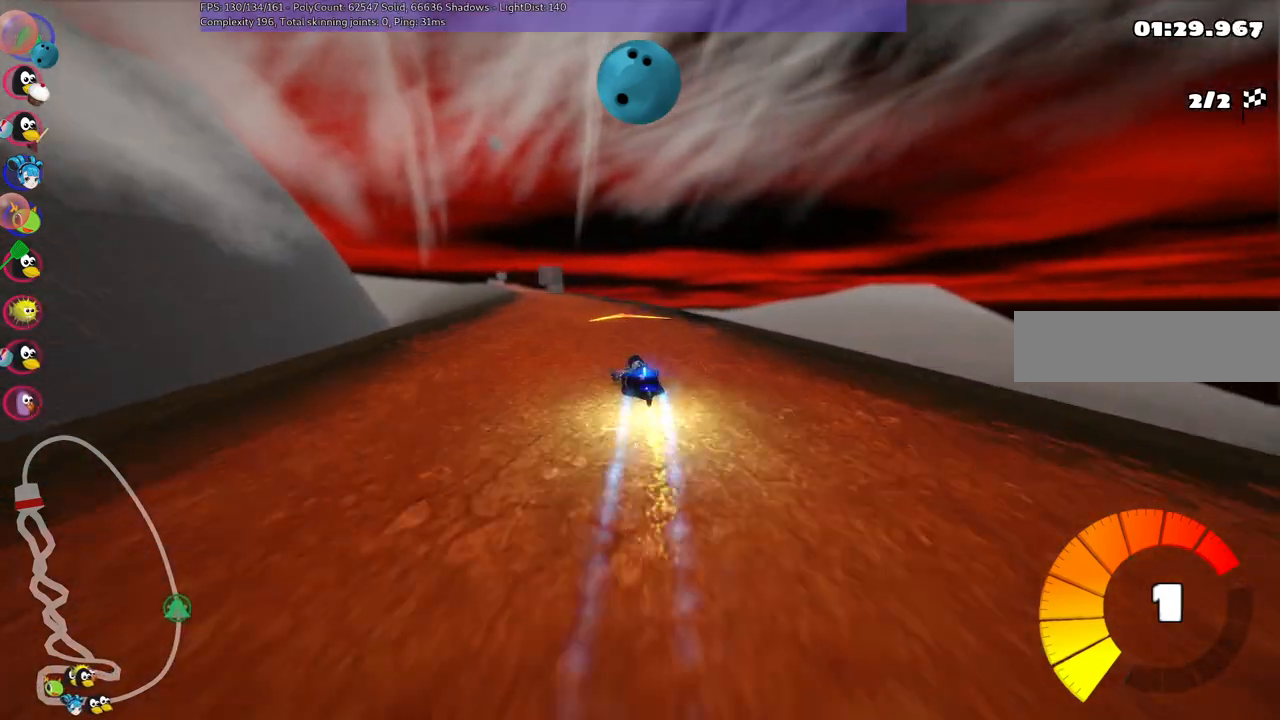
{"keys": ["m", "right", "up"], "events": [[167, "left", "up"], [167, "right", "down"]]}
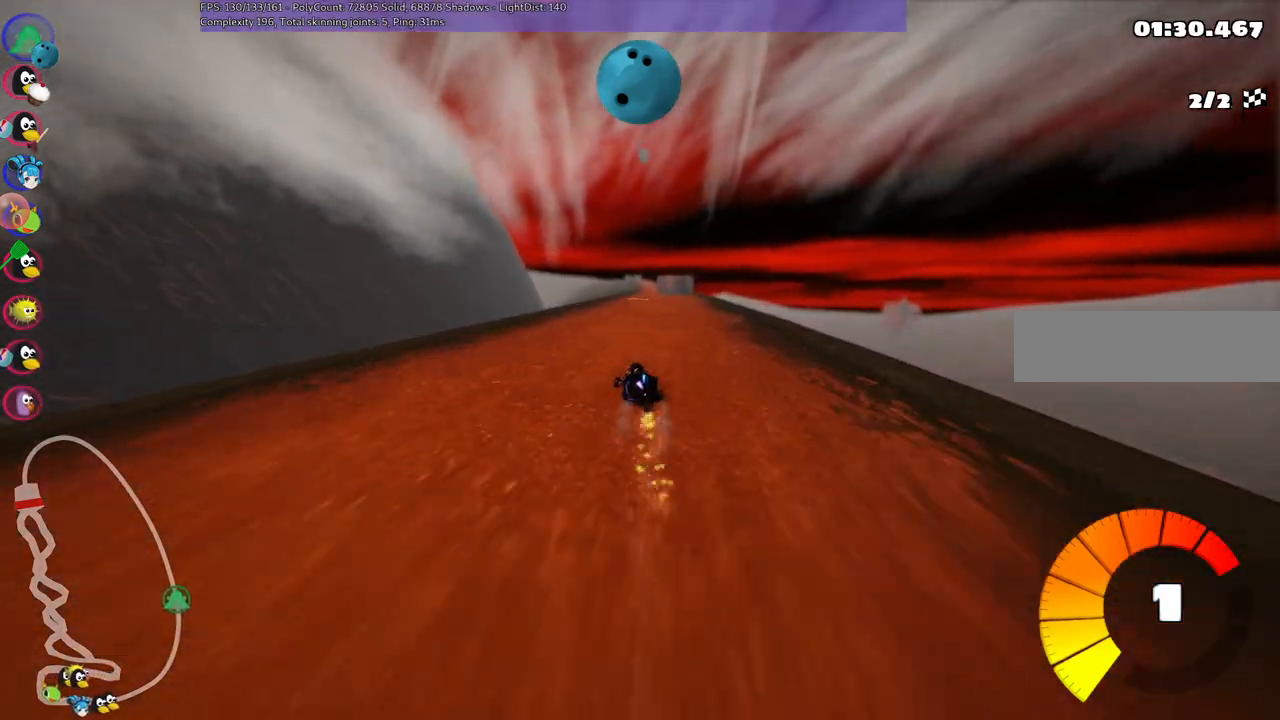
{"keys": ["m", "right", "up"], "events": []}
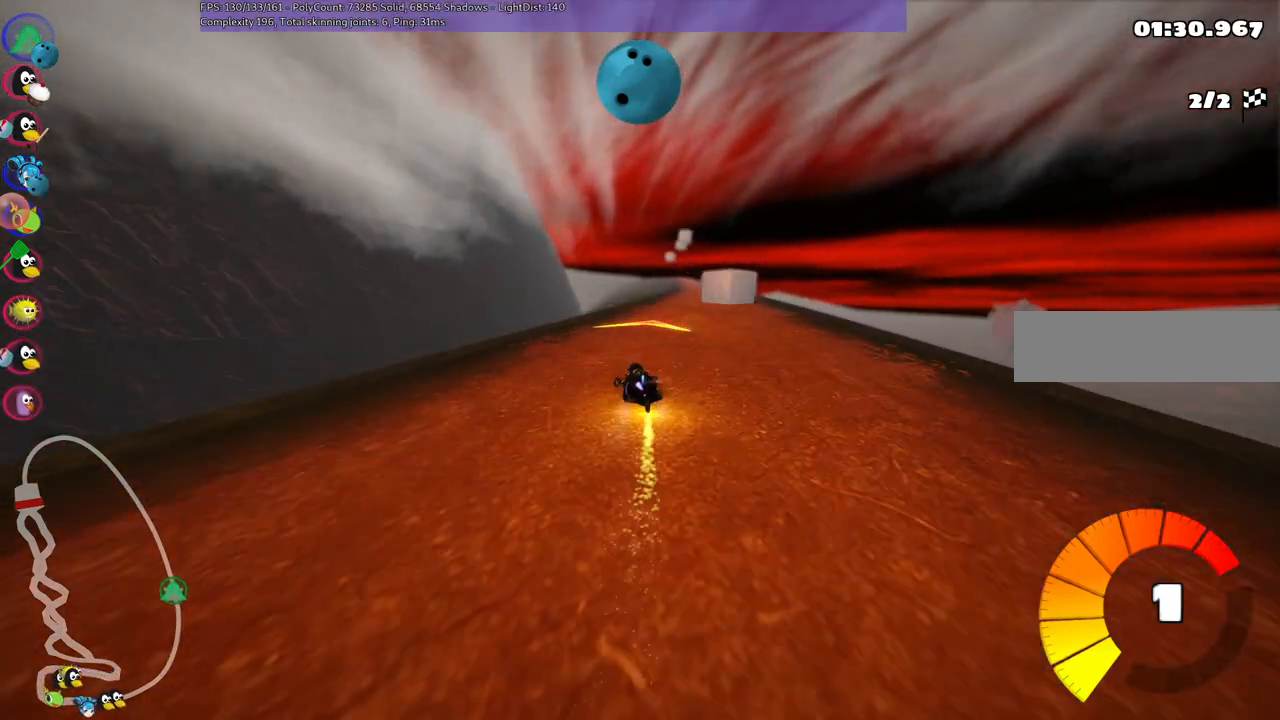
{"keys": ["right", "up"], "events": [[100, "m", "up"], [233, "right", "up"], [367, "right", "down"]]}
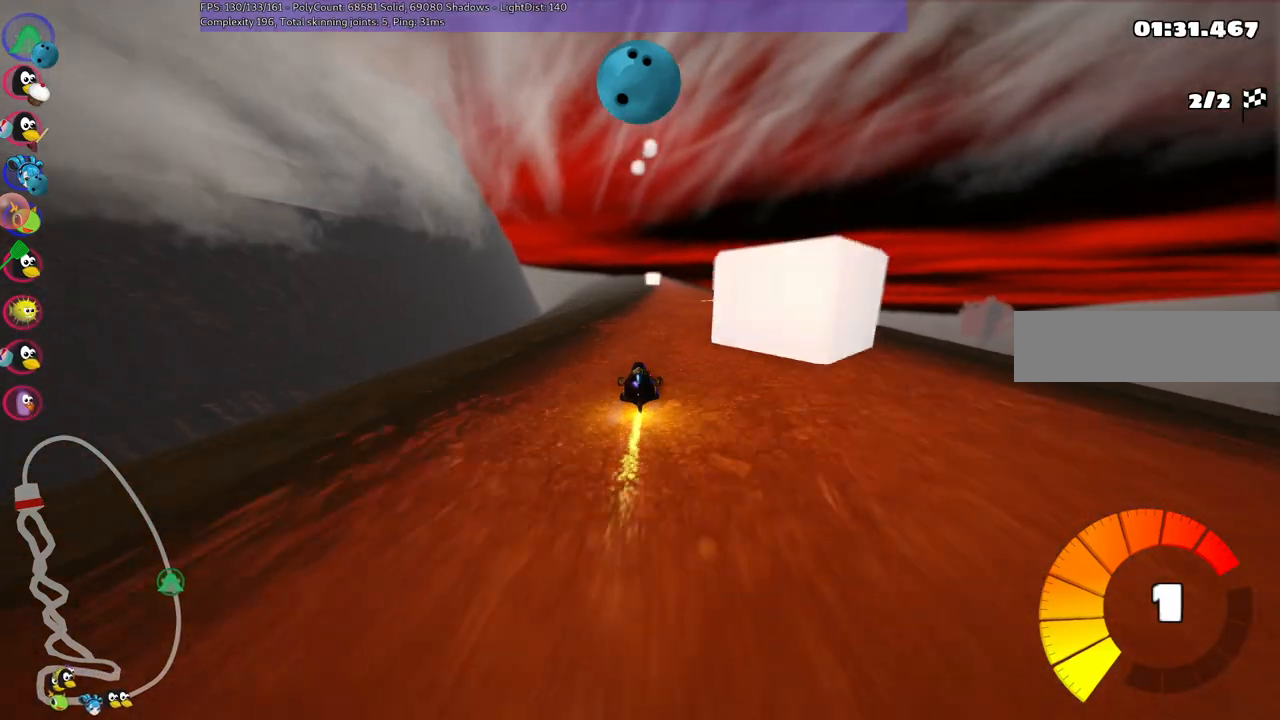
{"keys": ["up"], "events": [[117, "right", "up"], [350, "right", "down"], [483, "right", "up"]]}
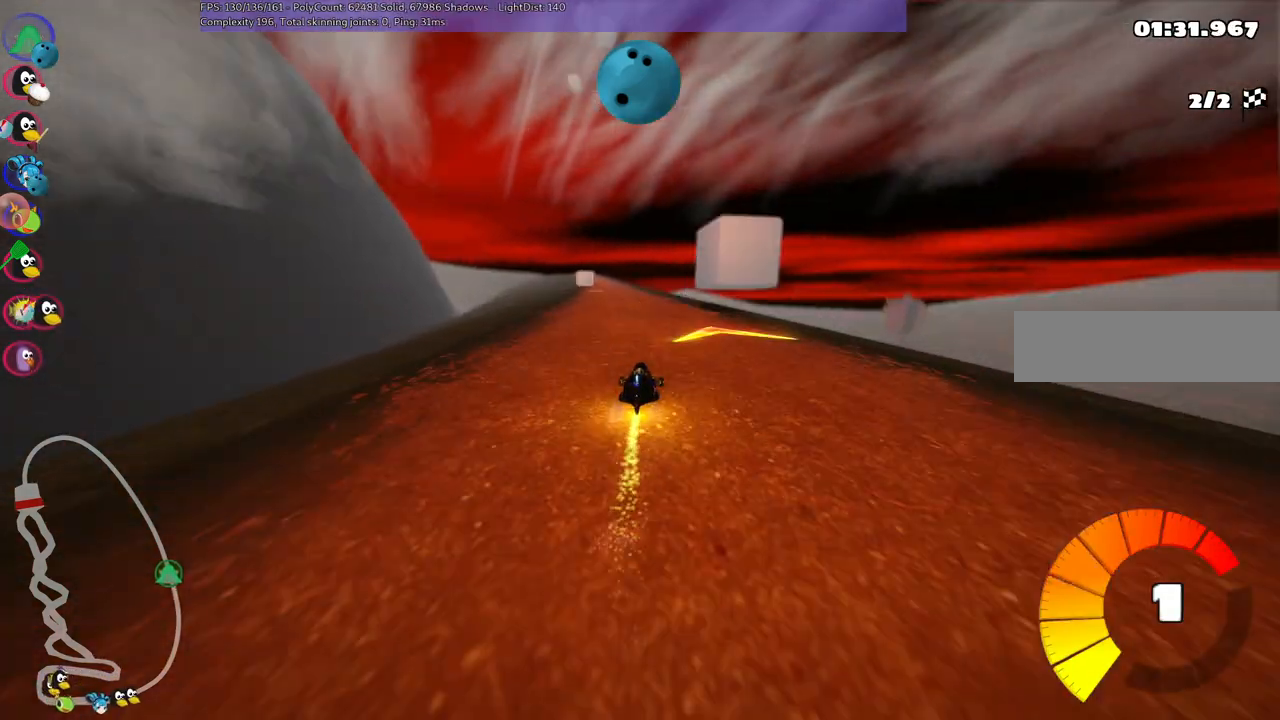
{"keys": ["m", "right", "up"], "events": [[17, "left", "down"], [83, "m", "down"], [167, "right", "down"], [267, "left", "up"]]}
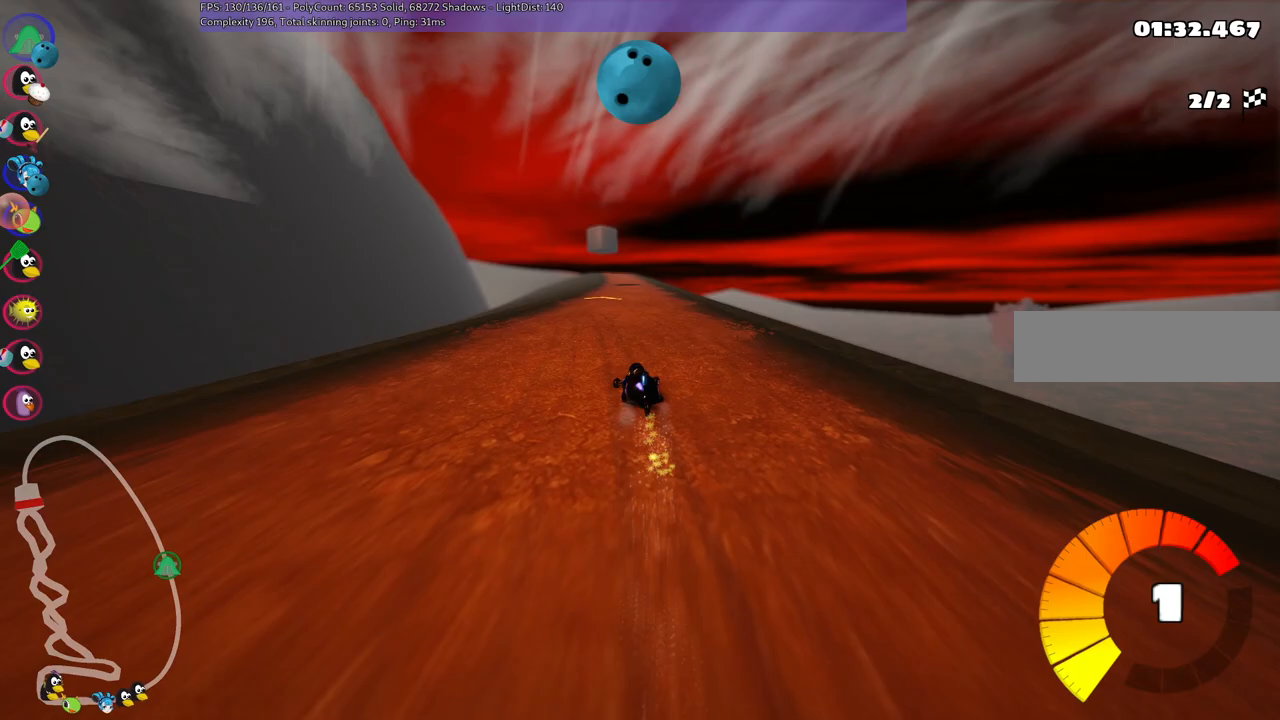
{"keys": ["m", "right", "up"], "events": []}
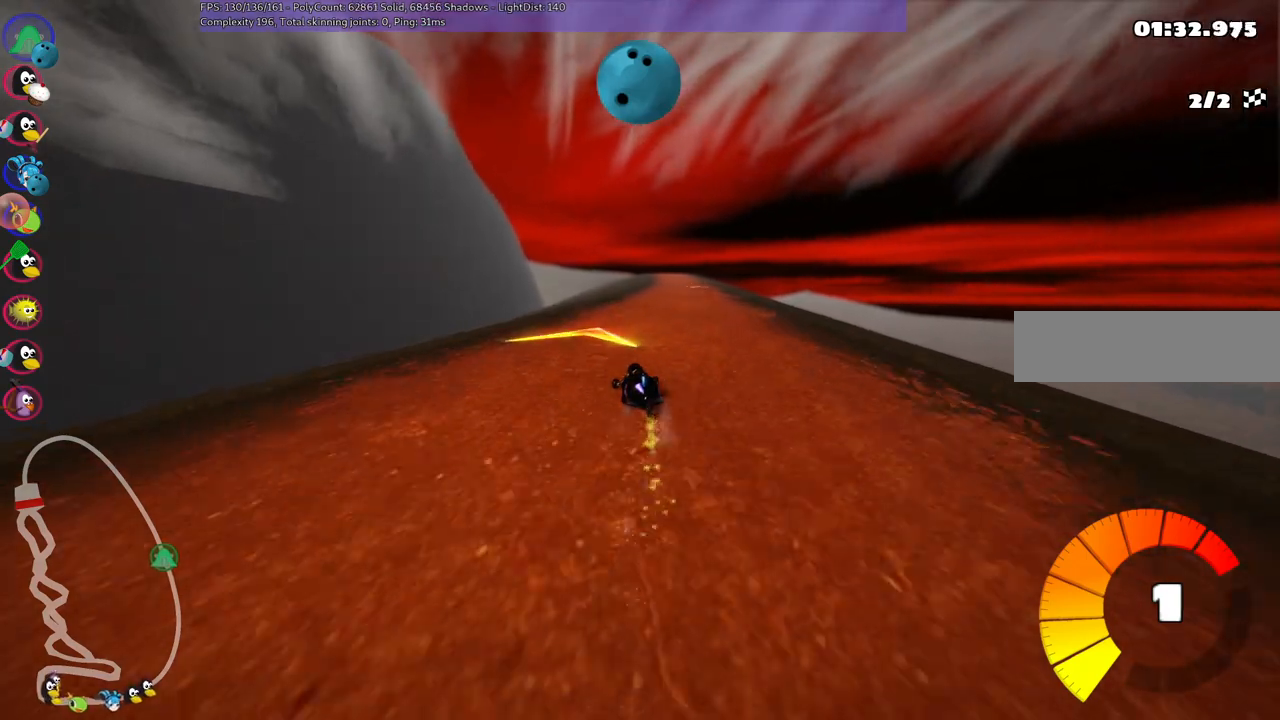
{"keys": ["right", "up"], "events": [[200, "m", "up"], [200, "n", "down"], [383, "n", "up"]]}
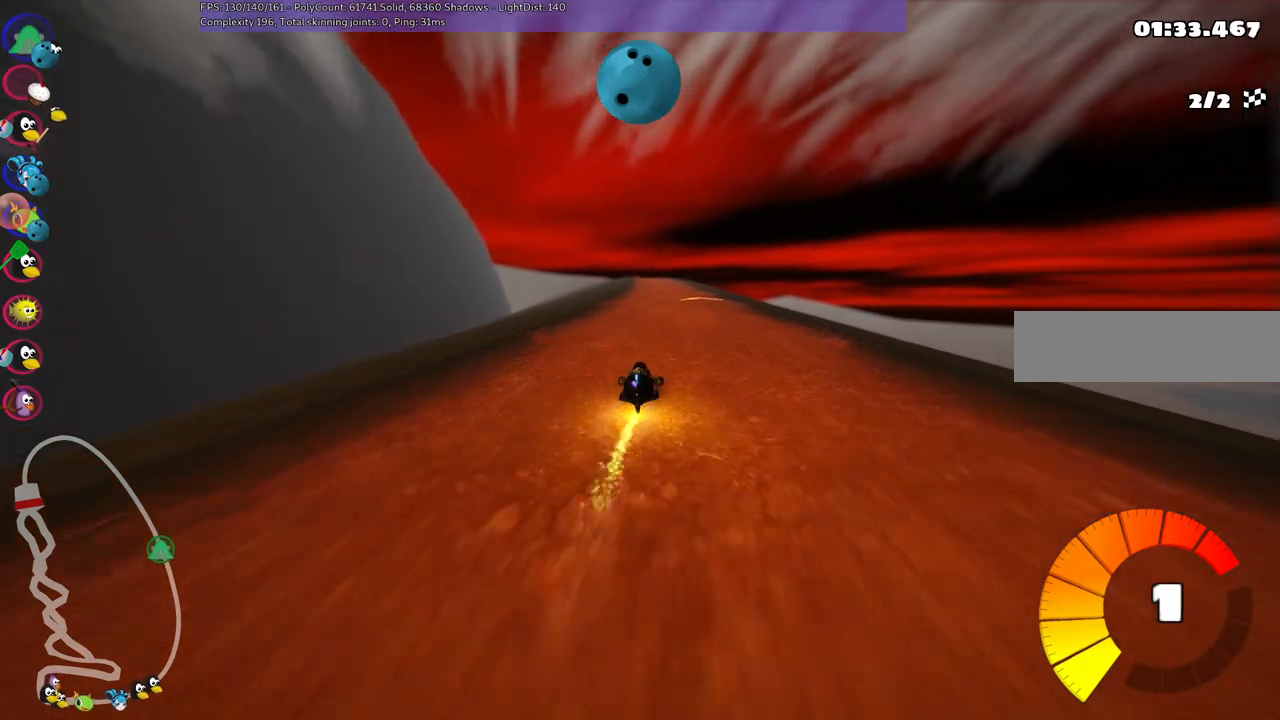
{"keys": ["b", "left", "m", "up"], "events": [[67, "right", "up"], [117, "b", "down"], [167, "space", "down"], [250, "b", "up"], [250, "space", "up"], [400, "m", "down"], [450, "left", "down"], [483, "b", "down"]]}
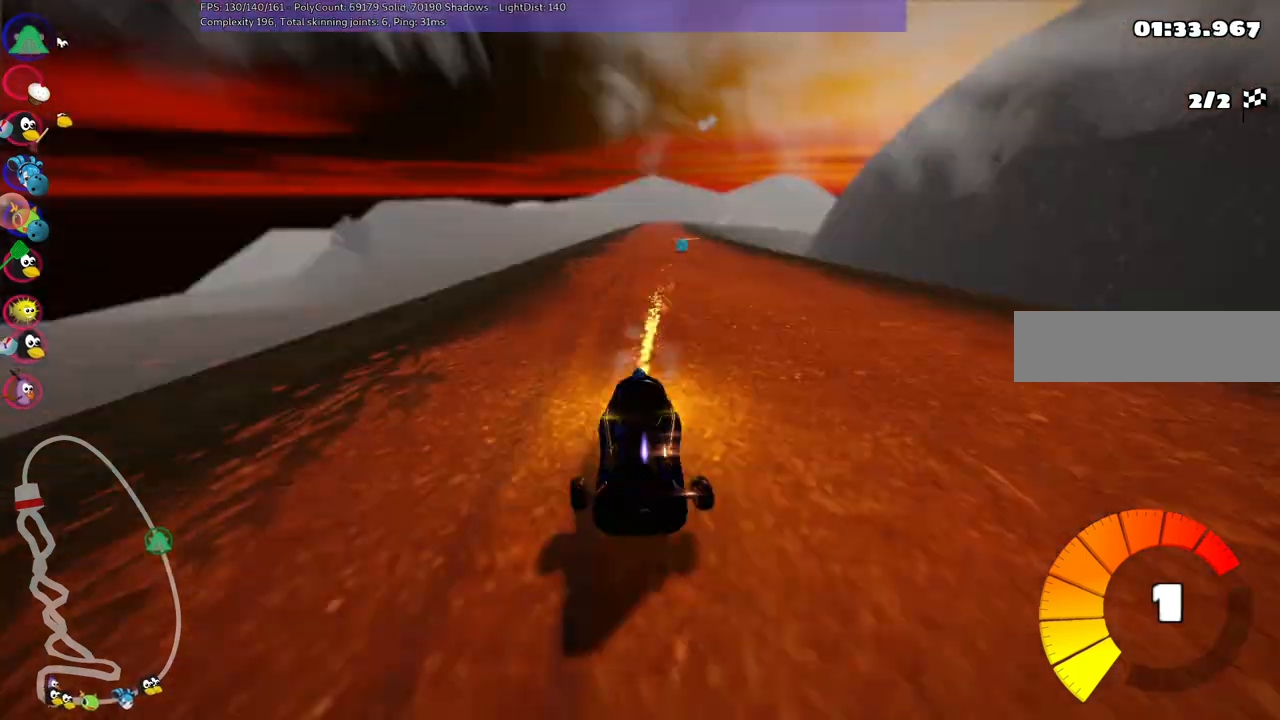
{"keys": ["b", "m", "right", "up"], "events": [[33, "right", "down"], [83, "left", "up"], [217, "b", "up"], [400, "b", "down"]]}
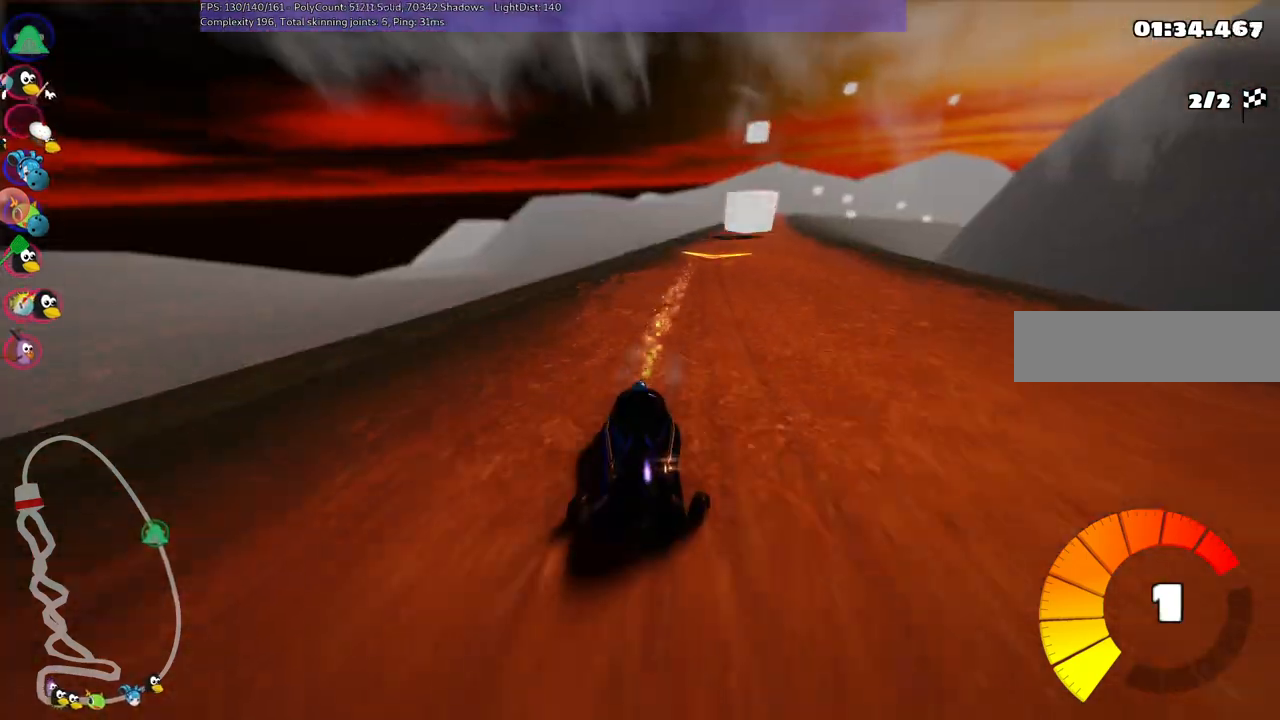
{"keys": ["m", "right", "up"], "events": [[100, "b", "up"]]}
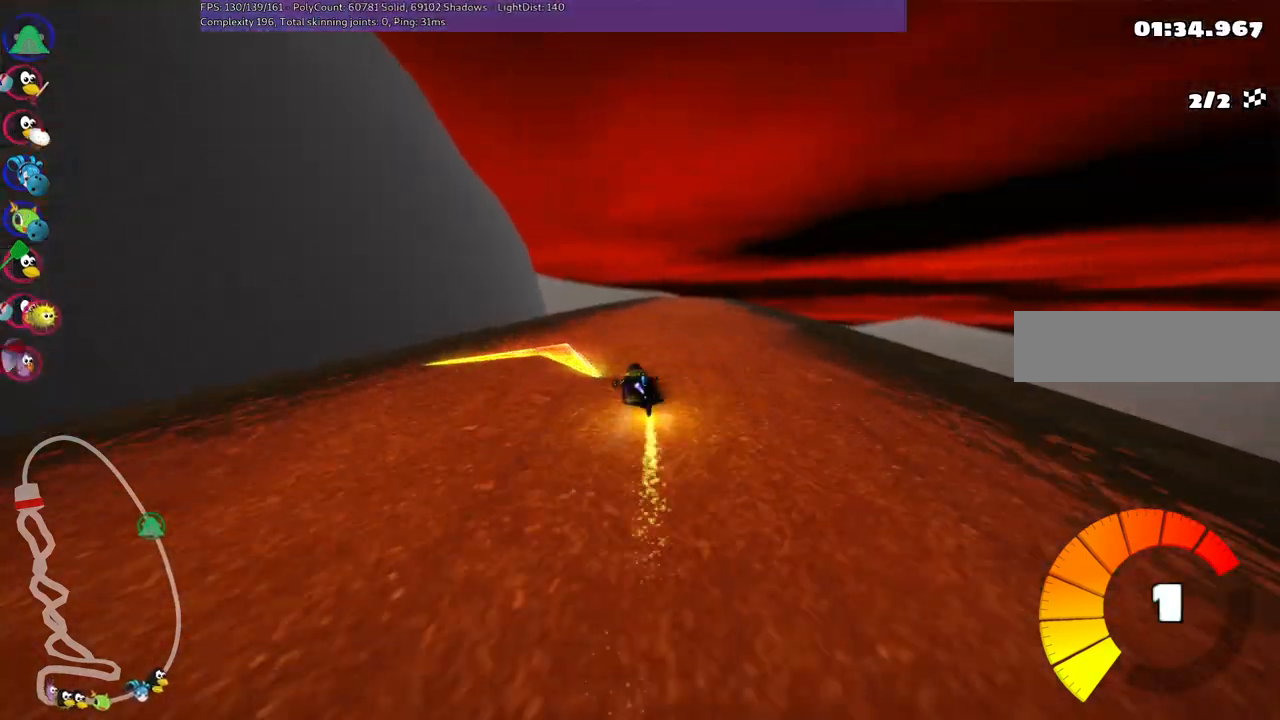
{"keys": ["right", "up"], "events": [[150, "m", "up"]]}
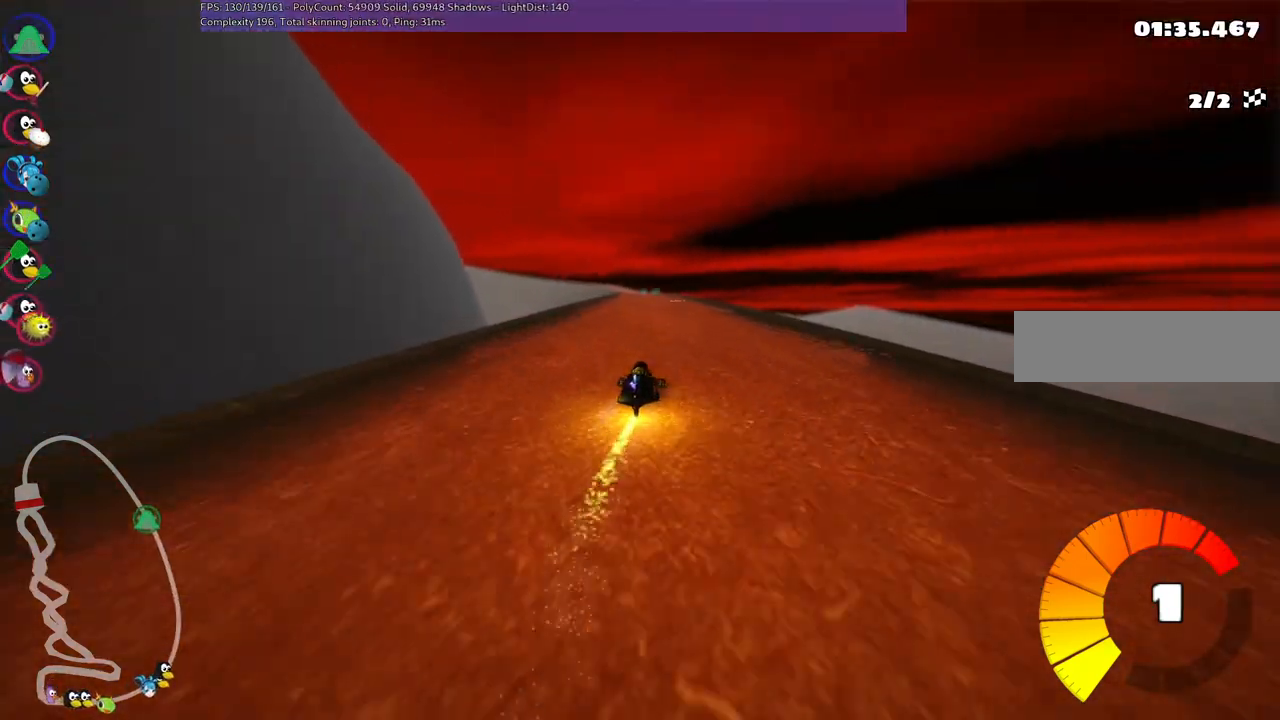
{"keys": ["up"], "events": [[17, "right", "up"], [117, "left", "down"], [117, "n", "down"], [250, "left", "up"], [250, "n", "up"]]}
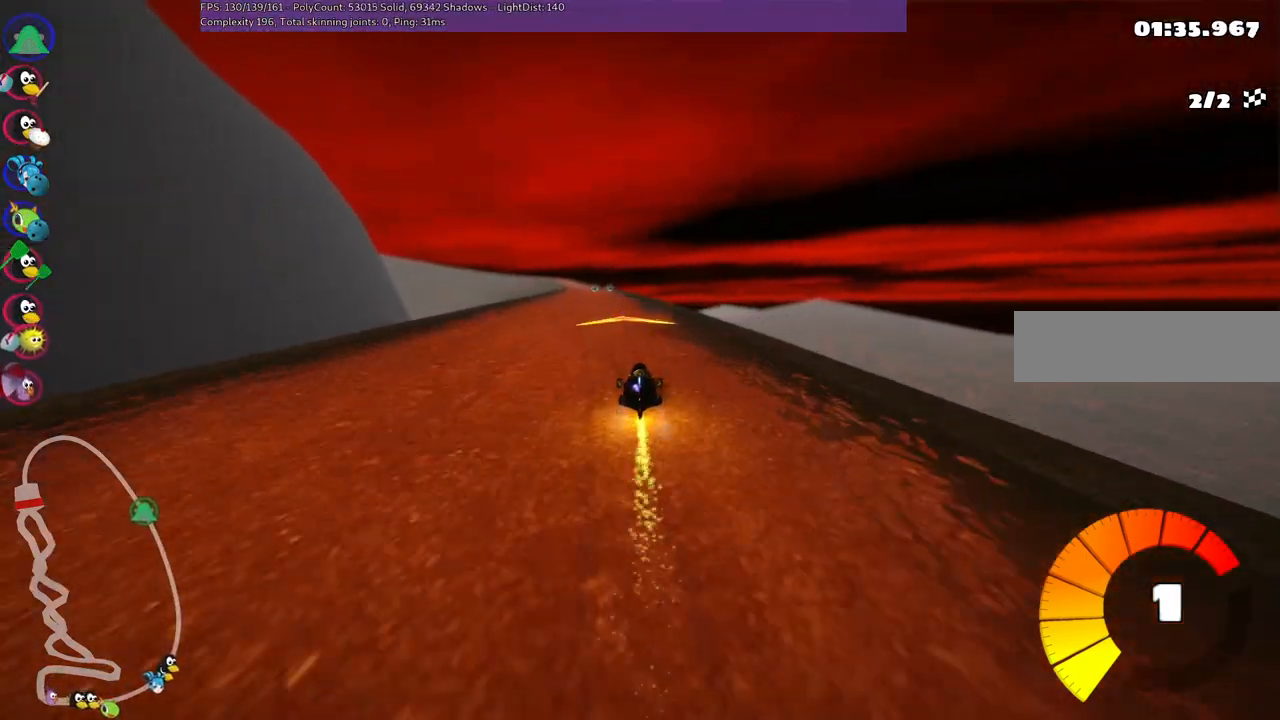
{"keys": ["m", "right", "up"], "events": [[33, "left", "down"], [33, "m", "down"], [83, "right", "down"], [117, "left", "up"]]}
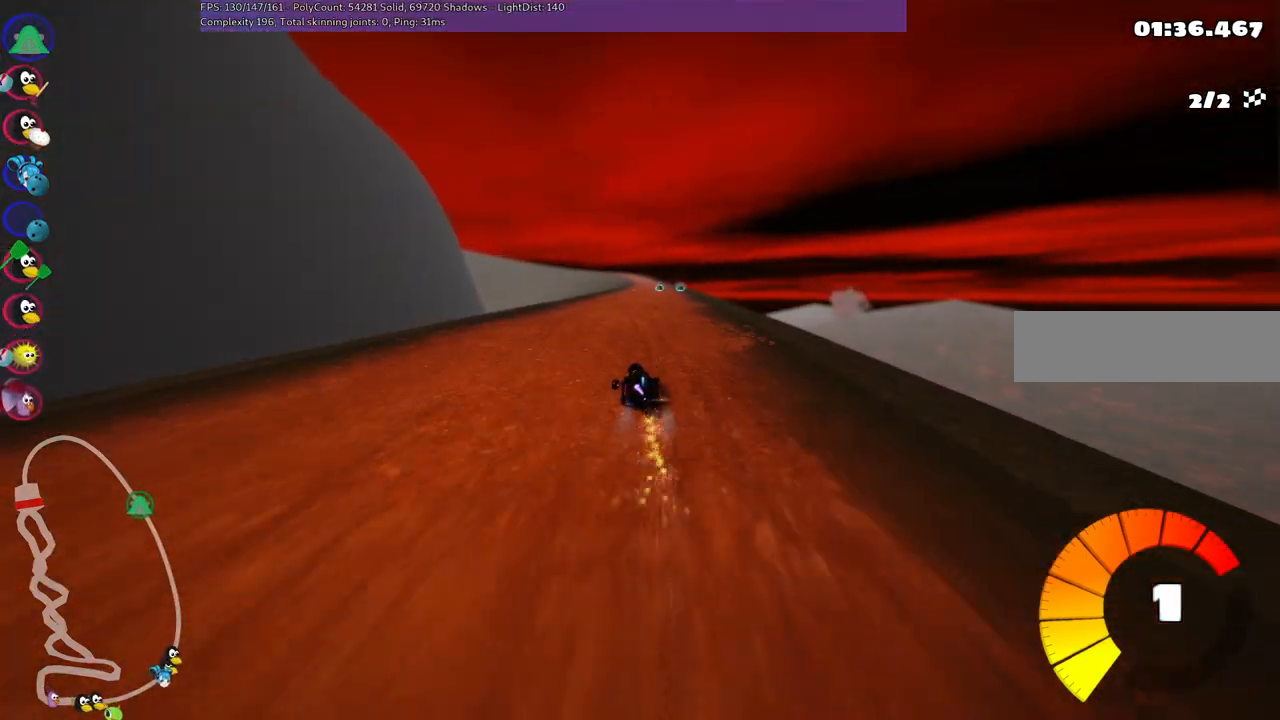
{"keys": ["m", "right", "up"], "events": []}
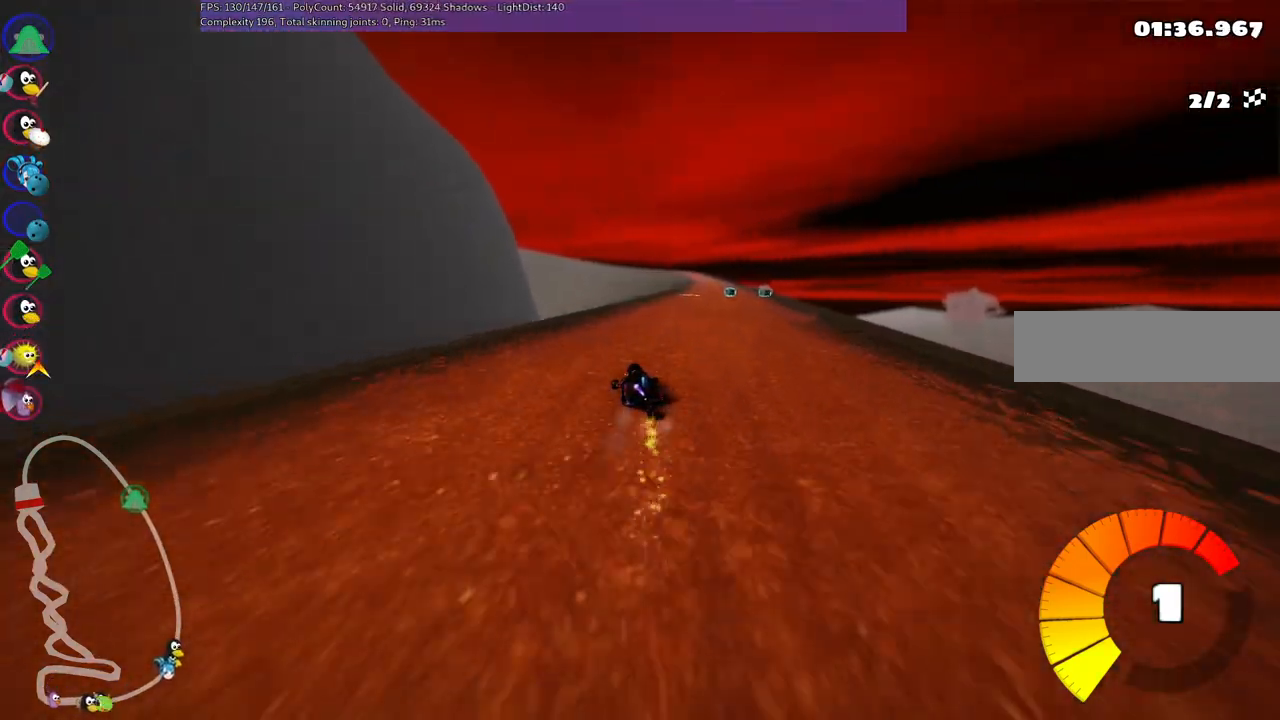
{"keys": ["right", "up"], "events": [[150, "m", "up"]]}
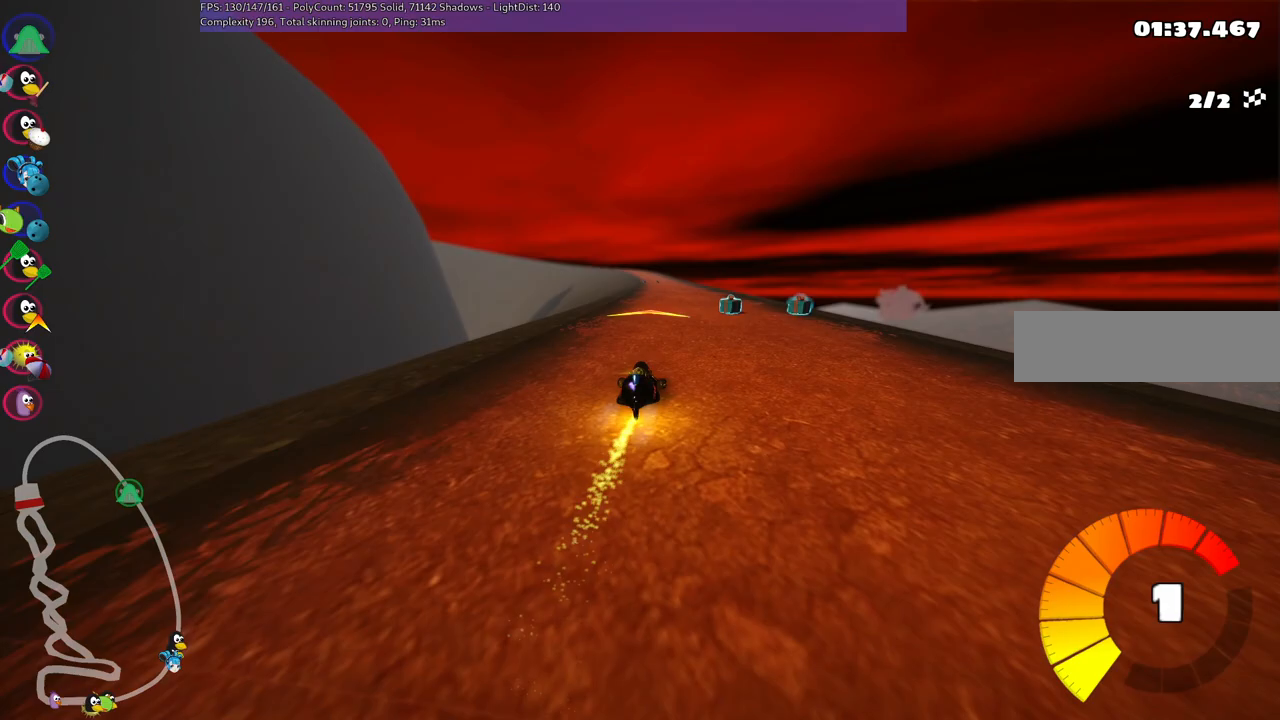
{"keys": ["left", "m", "up"], "events": [[17, "right", "up"], [117, "right", "down"], [350, "right", "up"], [400, "left", "down"], [400, "m", "down"]]}
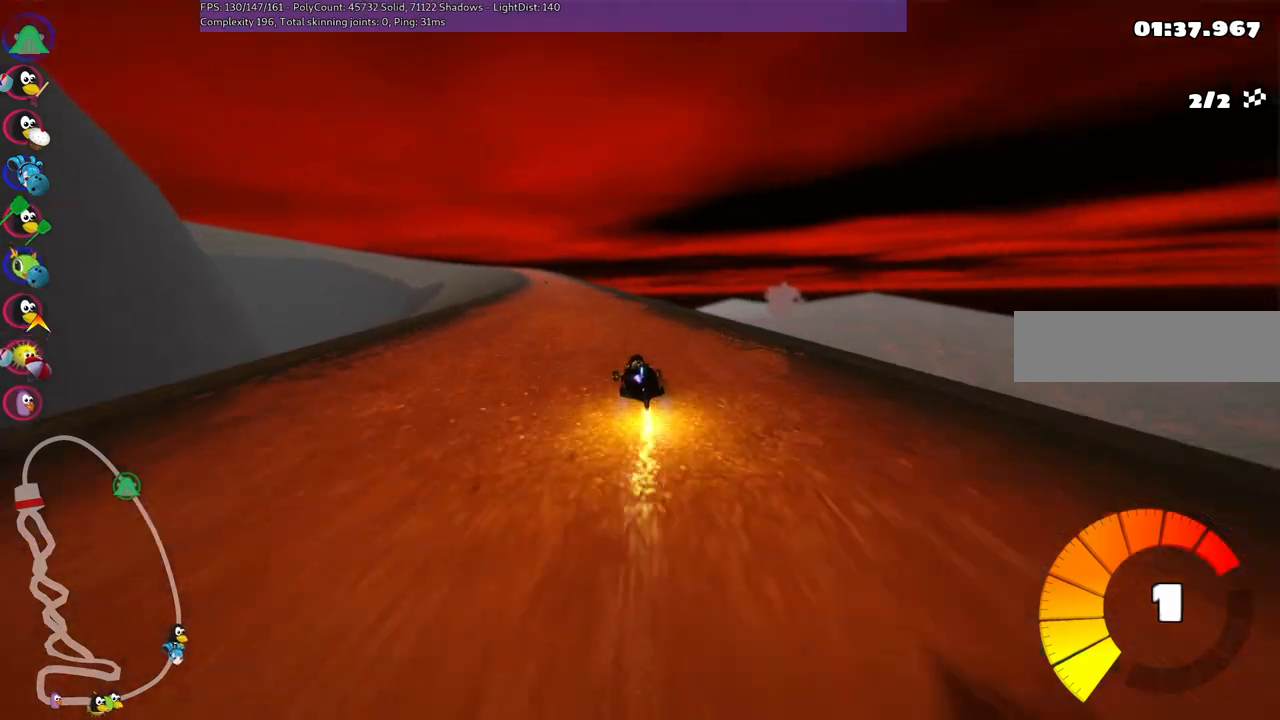
{"keys": ["m", "right", "up"], "events": [[33, "right", "down"], [83, "left", "up"]]}
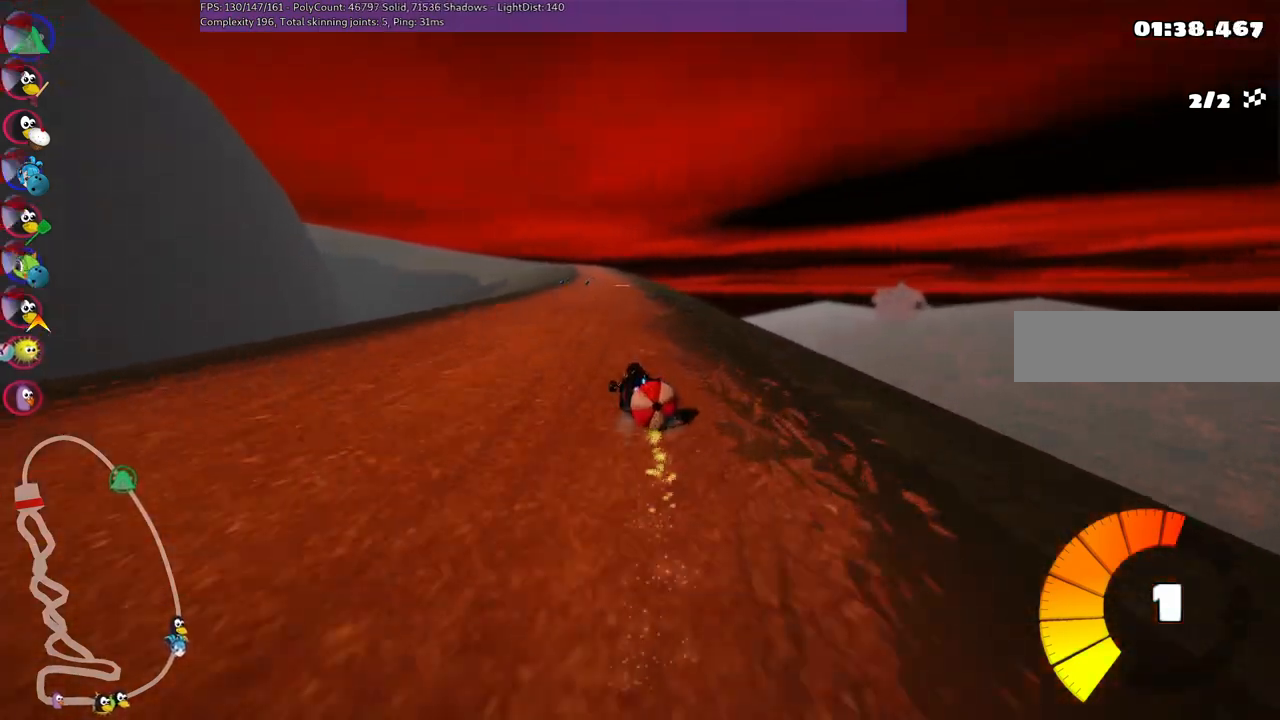
{"keys": ["m", "right", "up"], "events": []}